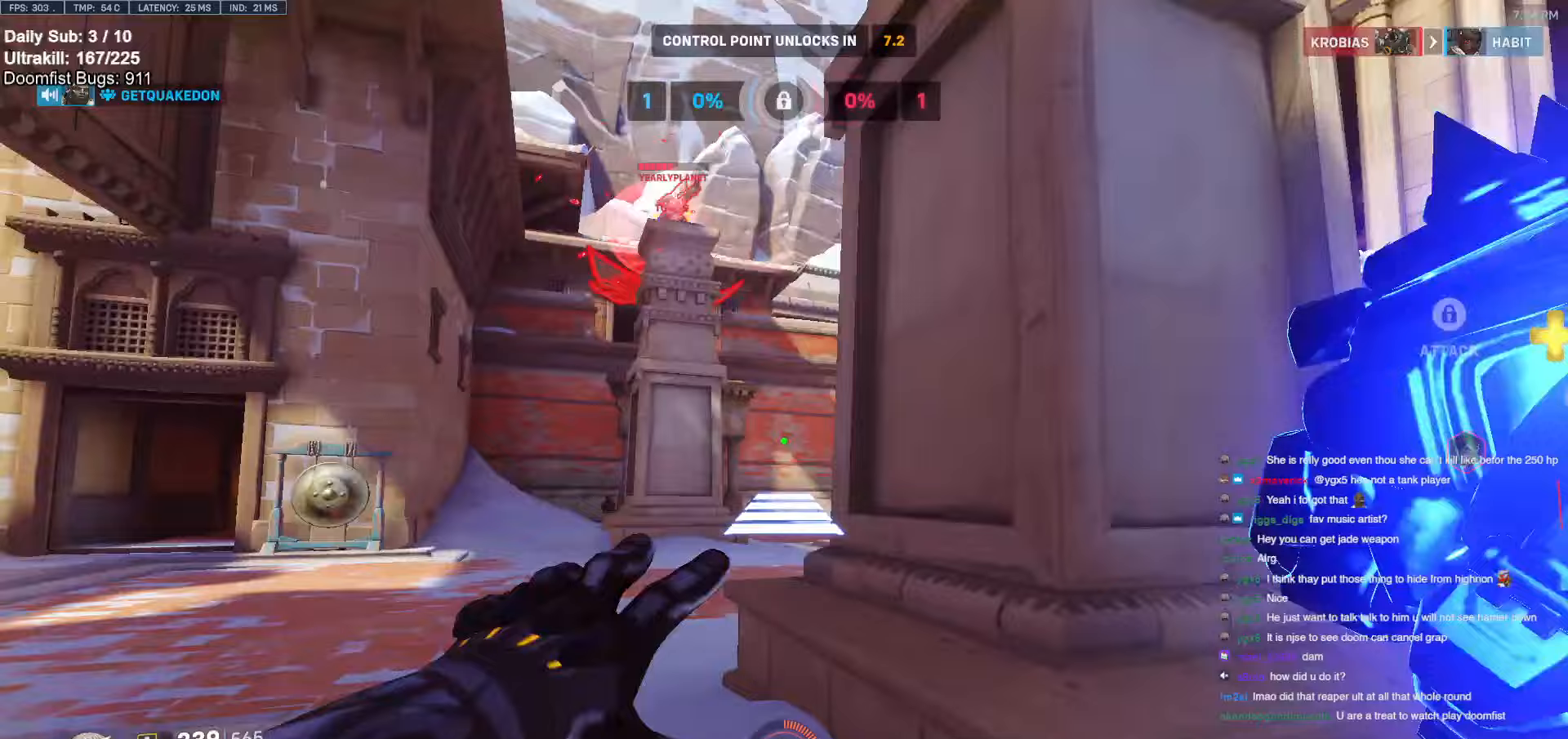
Gameplay with keyboard and mouse; each line is a JSON object with the keys and mouse buttons held at the frame after it (dt_ms = milliseconds from this image to that frame). "events" lists presses ("down") and releases ("up") of "a", "ctrl", "d", "e", "f", "melee", "q", "r", "s", "shift", "space", "w", "mouse_left" and "mouse_right" between this image and that frame as [ms after this image, input, new state], when the widget could be followed in between. "mouse_left", "mouse_right" = the "left", "right" buttons of the "mouse" list. No other keys are recorded. Mouse movement is not recorded. Key names are as the overlay labels them; some are game actions (e.g. jump) rather than physical keys.
{"dt_ms": 233, "keys": ["d"], "mouse": ["right"], "events": []}
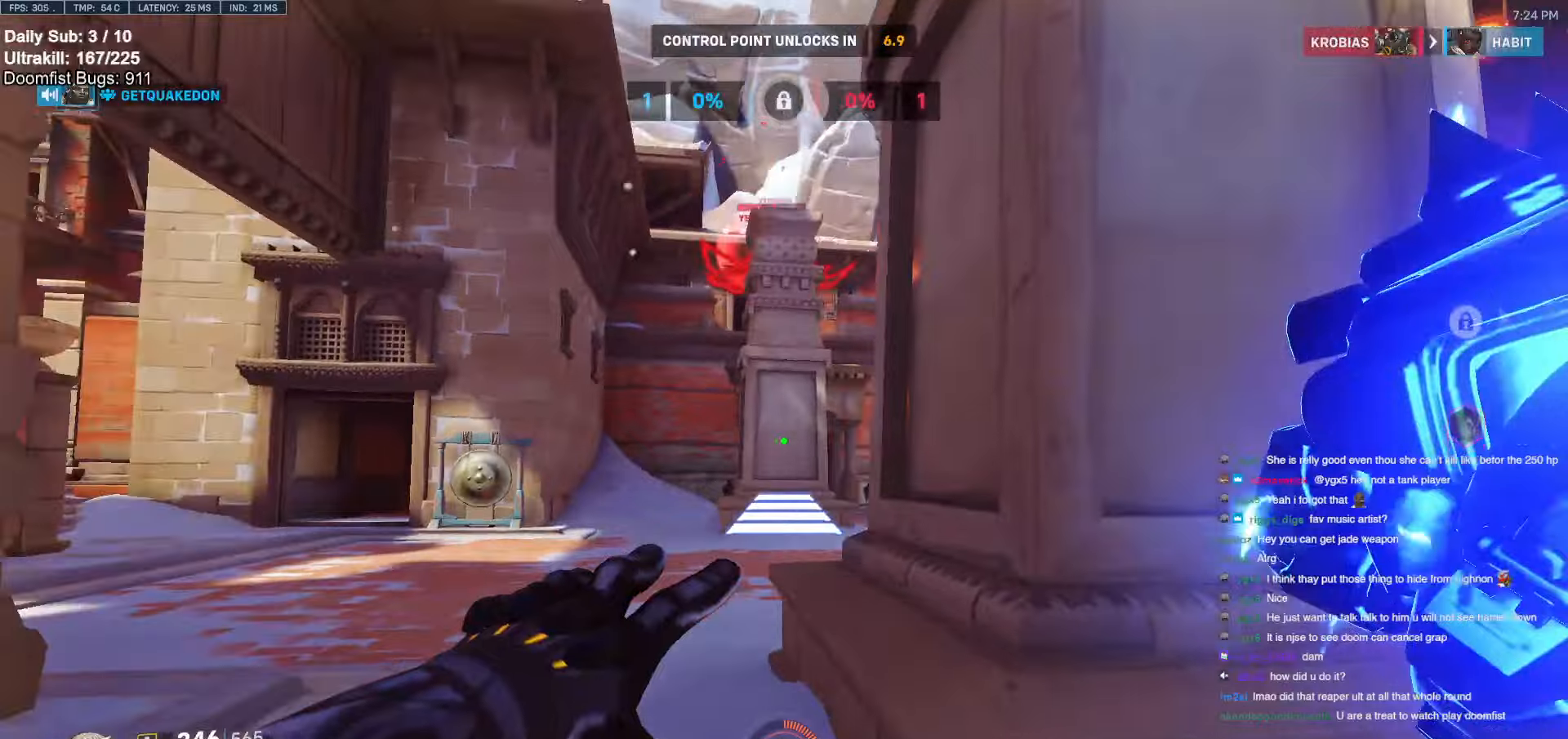
{"dt_ms": 500, "keys": ["w"], "mouse": [], "events": [[284, "space", "down"], [334, "d", "up"], [334, "mouse_right", "up"], [334, "w", "down"], [384, "space", "up"]]}
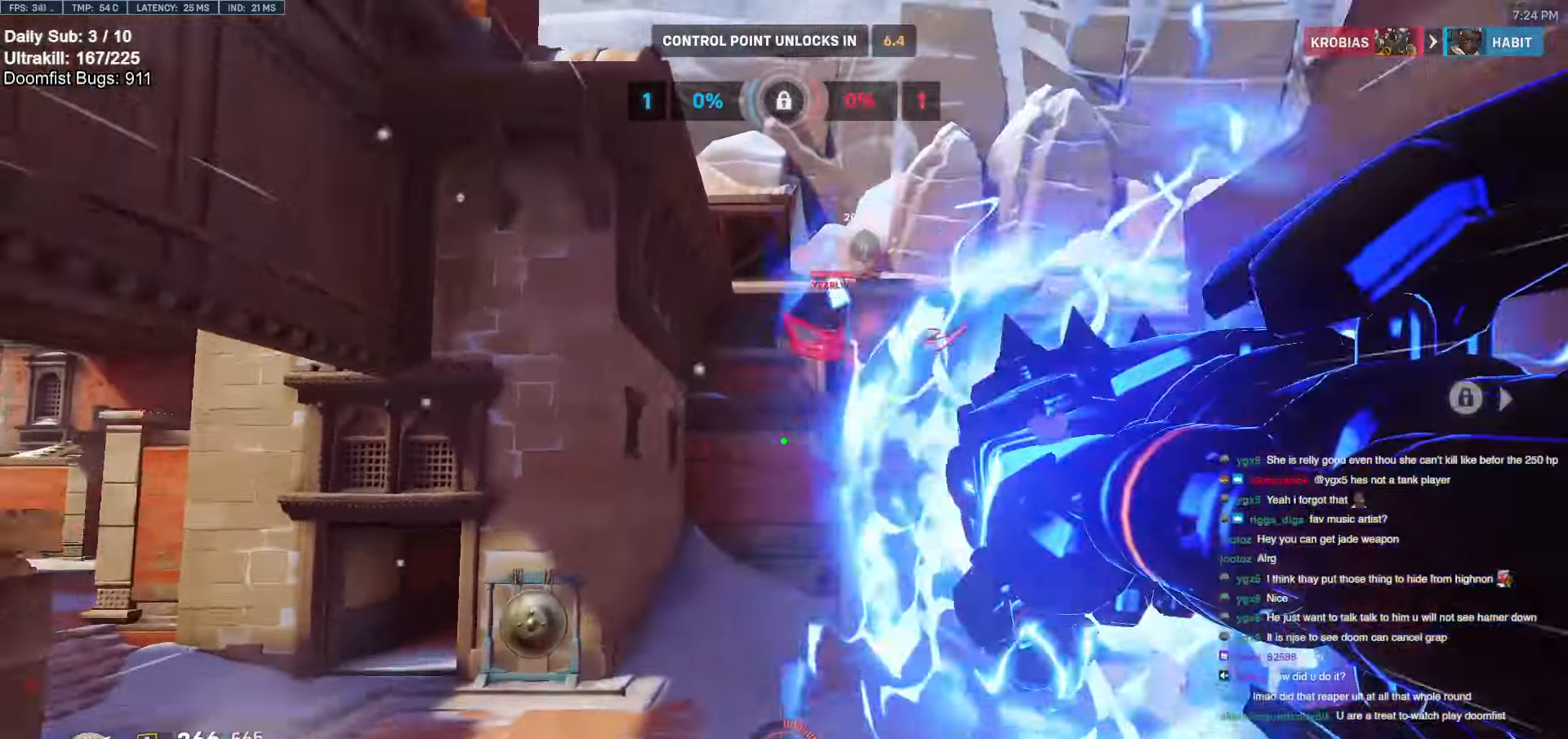
{"dt_ms": 500, "keys": ["w"], "mouse": [], "events": []}
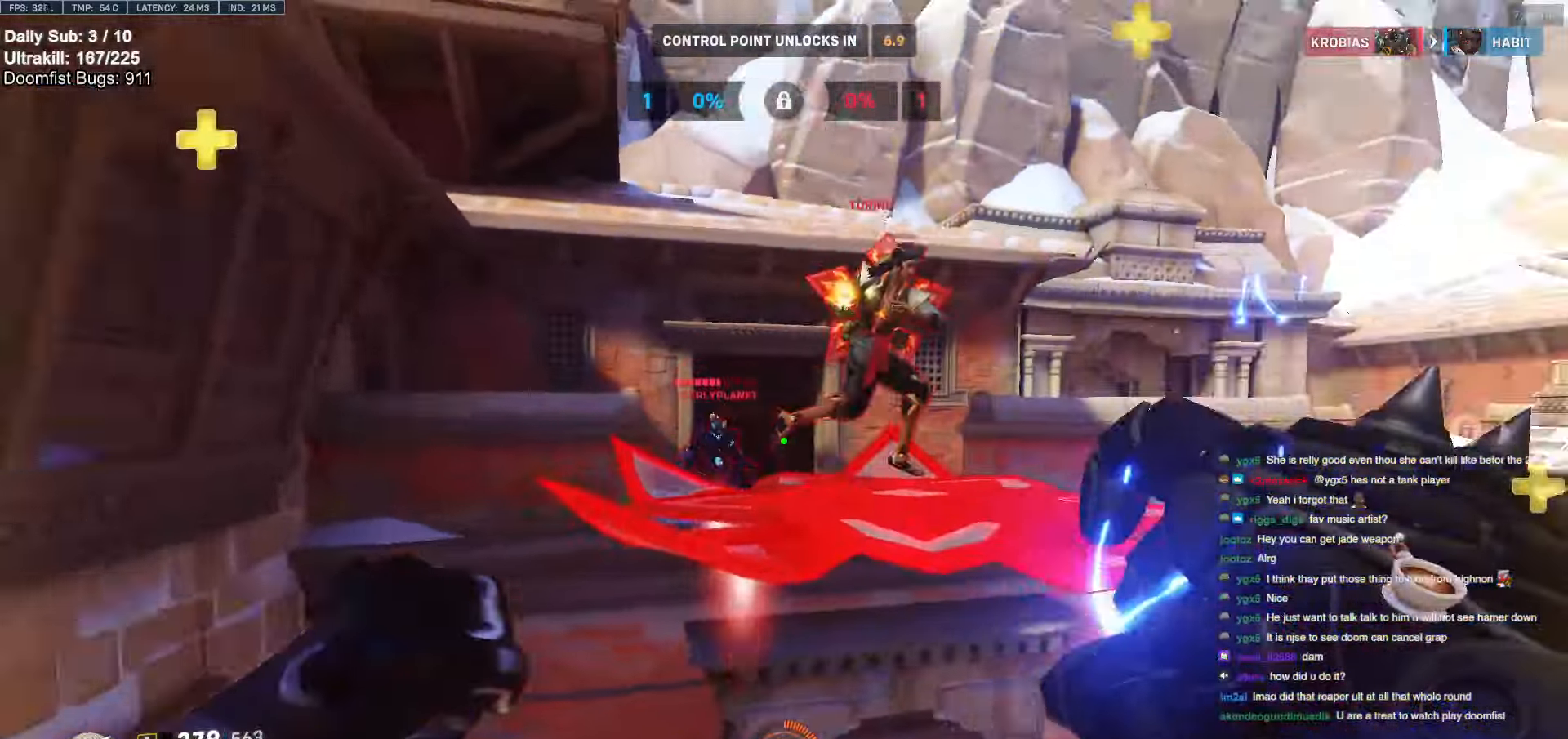
{"dt_ms": 500, "keys": ["d", "s"], "mouse": ["left"], "events": [[34, "a", "down"], [34, "mouse_left", "down"], [34, "w", "up"], [134, "a", "up"], [134, "s", "down"], [217, "mouse_left", "up"], [417, "d", "down"], [417, "mouse_left", "down"]]}
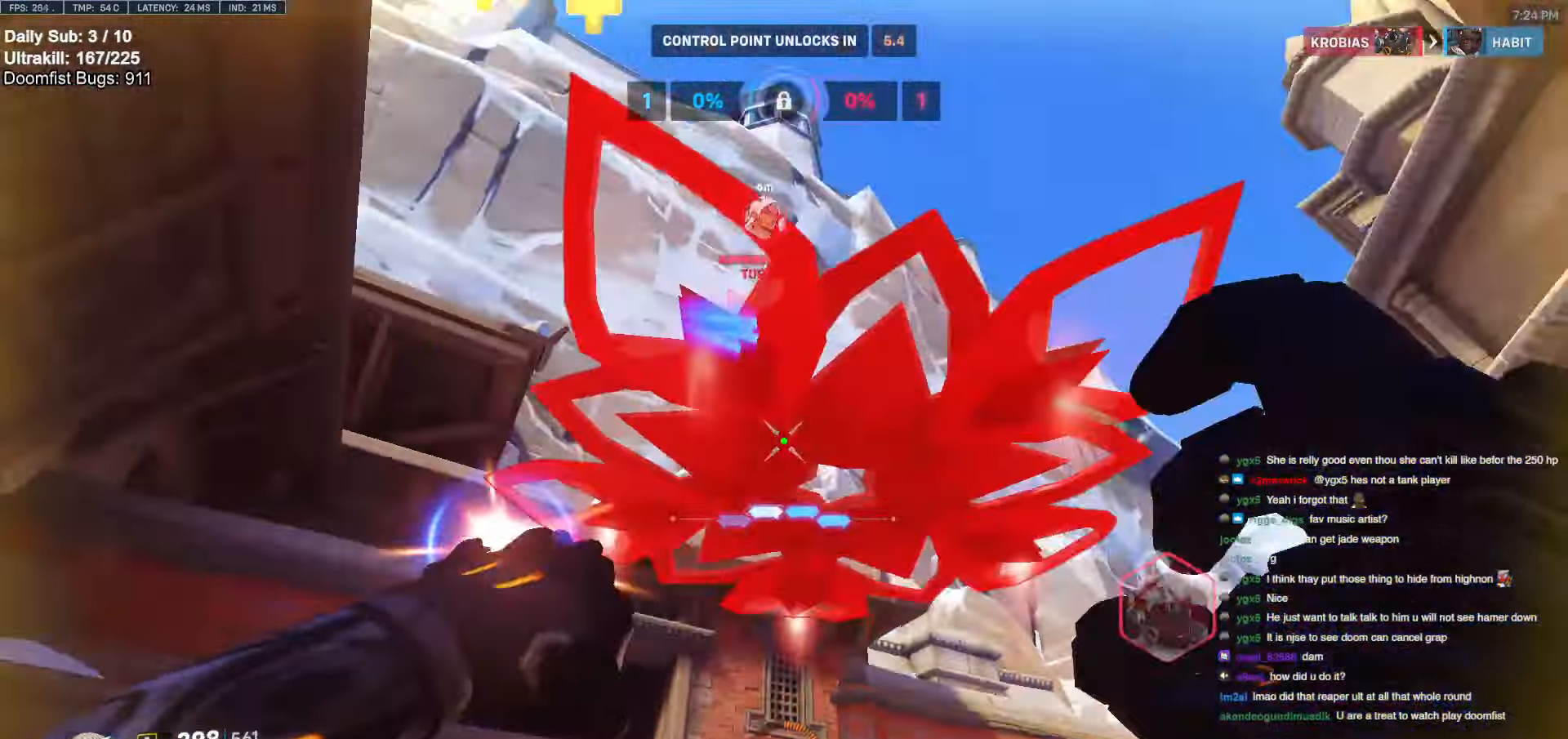
{"dt_ms": 500, "keys": ["d", "space", "w"], "mouse": [], "events": [[50, "mouse_left", "up"], [100, "s", "up"], [250, "w", "down"], [467, "space", "down"]]}
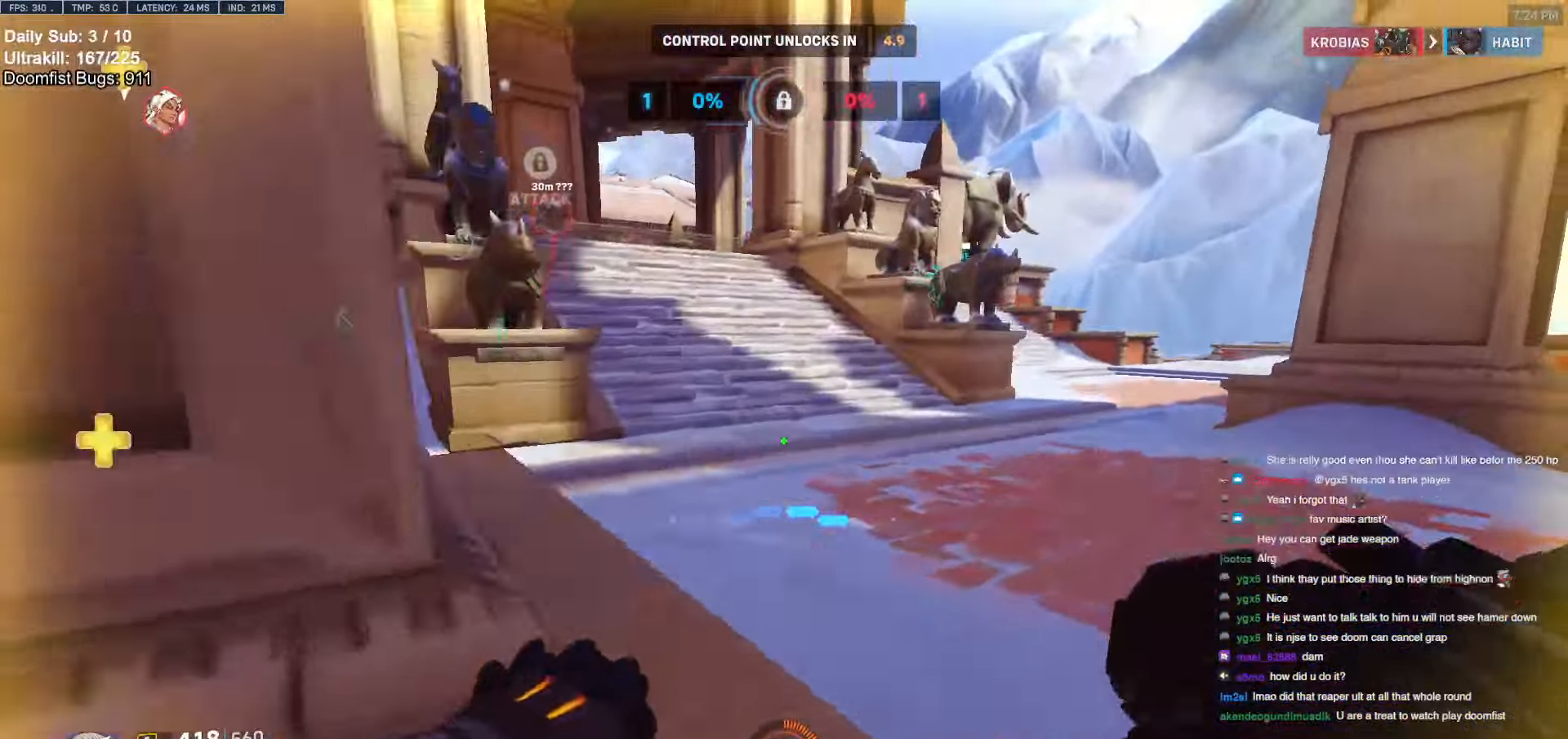
{"dt_ms": 500, "keys": ["d", "w"], "mouse": [], "events": [[117, "space", "up"], [217, "d", "up"], [300, "mouse_left", "down"], [400, "d", "down"], [450, "mouse_left", "up"]]}
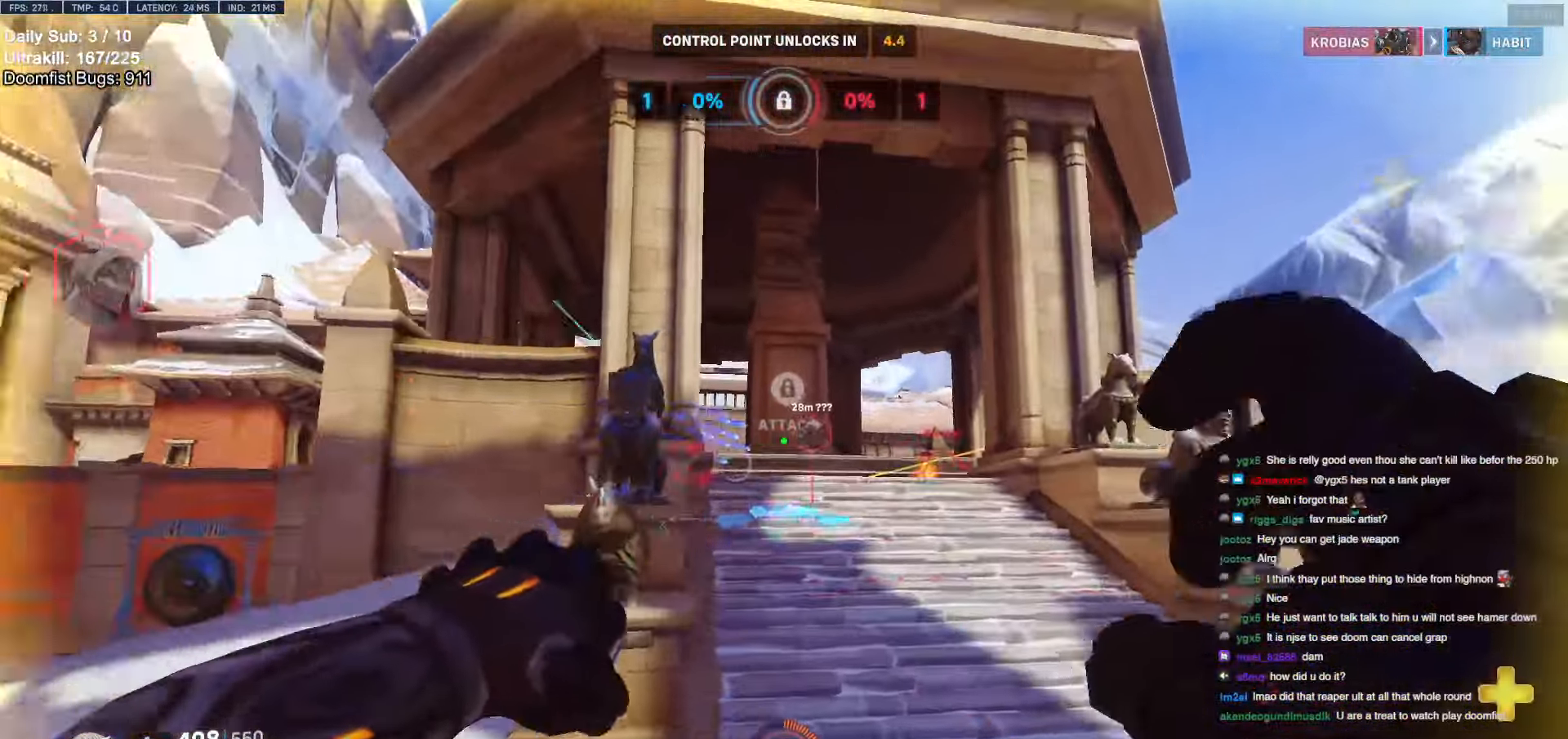
{"dt_ms": 500, "keys": ["d", "w"], "mouse": ["left"], "events": [[34, "d", "up"], [84, "d", "down"], [84, "mouse_left", "down"], [234, "mouse_left", "up"], [317, "d", "up"], [417, "a", "down"], [417, "mouse_left", "down"], [467, "a", "up"], [467, "d", "down"]]}
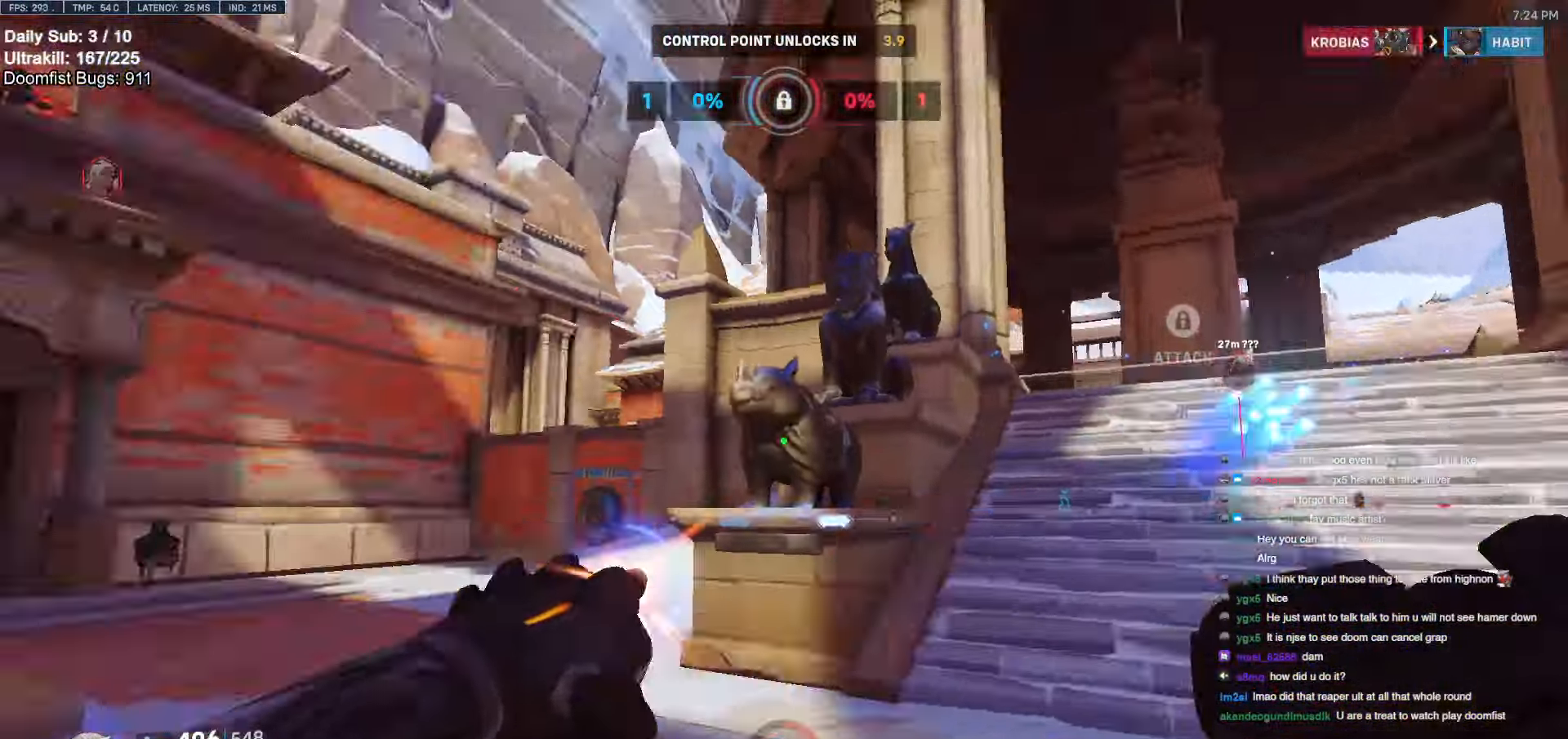
{"dt_ms": 500, "keys": ["w"], "mouse": [], "events": [[50, "mouse_left", "up"], [100, "w", "up"], [200, "space", "down"], [250, "w", "down"], [334, "d", "up"], [334, "space", "up"]]}
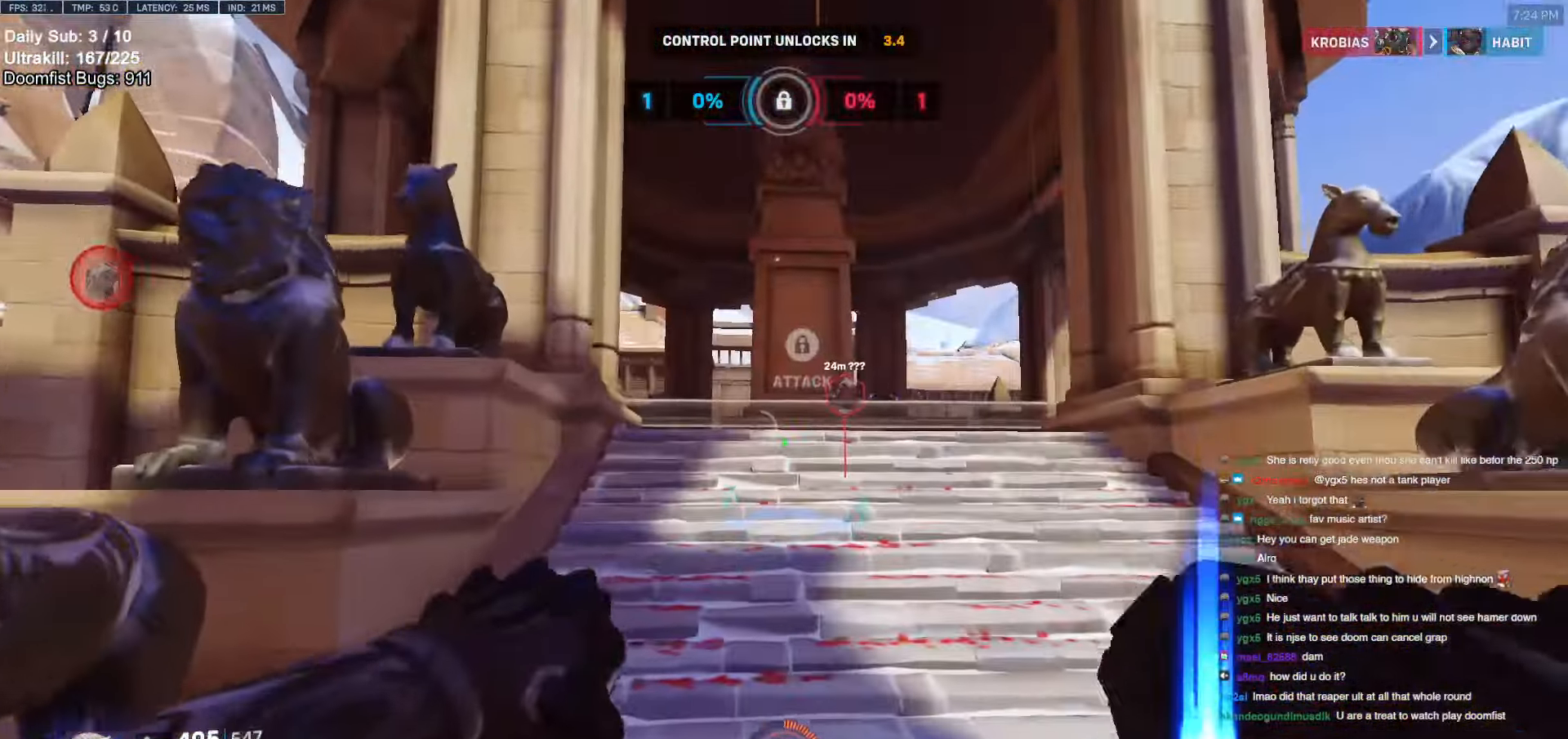
{"dt_ms": 500, "keys": ["w"], "mouse": [], "events": [[350, "e", "down"], [500, "e", "up"]]}
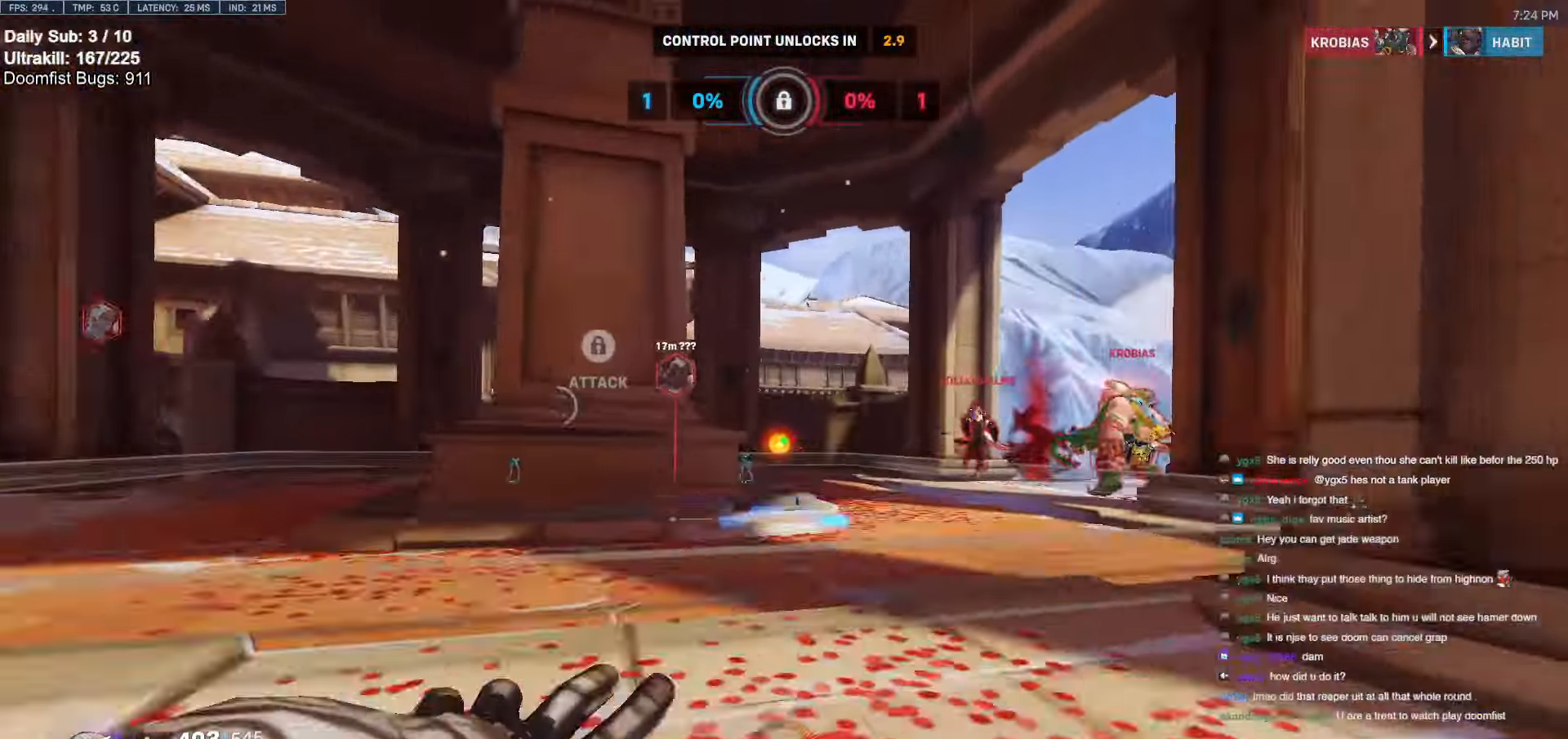
{"dt_ms": 500, "keys": ["w"], "mouse": [], "events": [[317, "a", "down"], [417, "a", "up"]]}
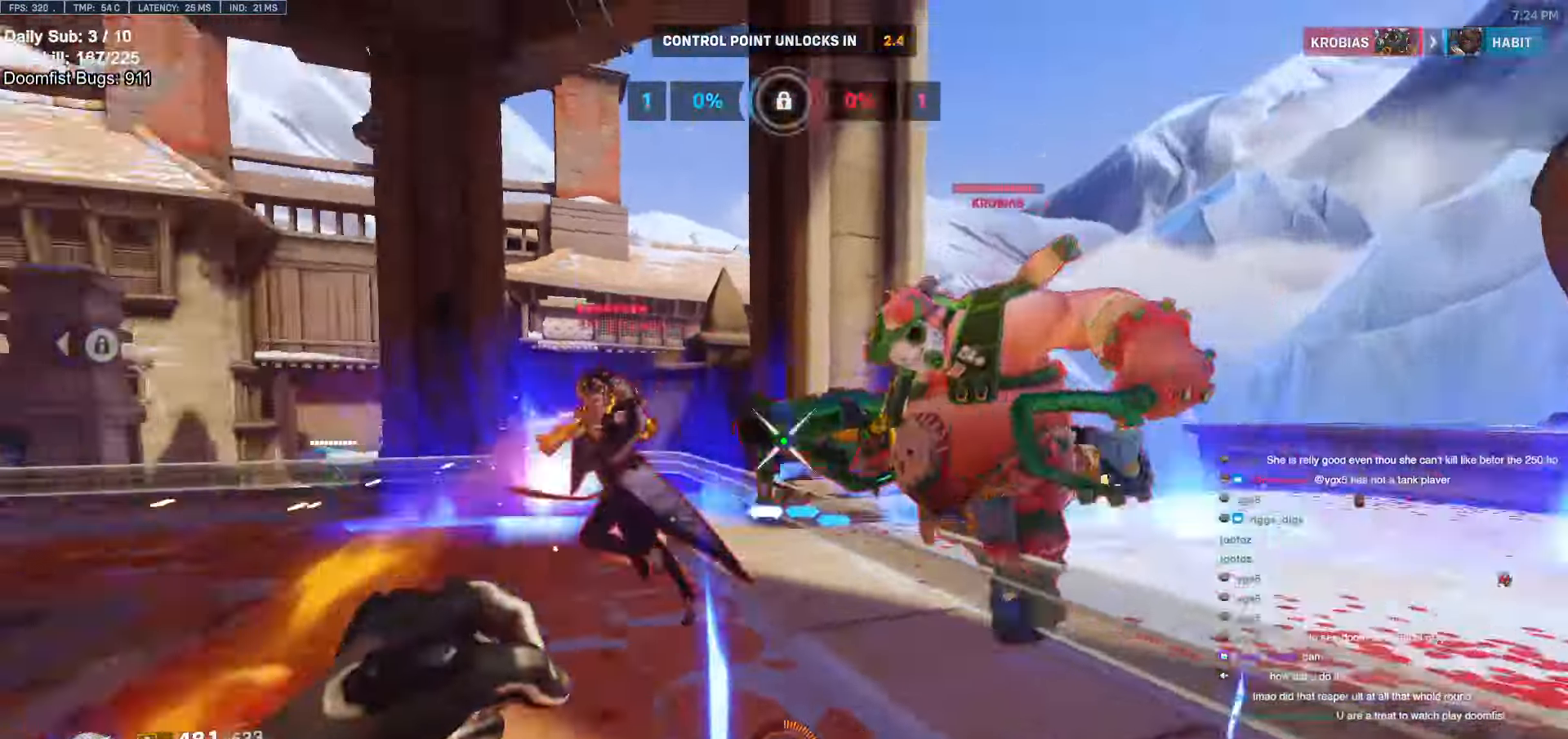
{"dt_ms": 500, "keys": ["d", "space"], "mouse": ["left"], "events": [[17, "d", "down"], [50, "mouse_left", "down"], [50, "w", "up"], [100, "w", "down"], [200, "mouse_left", "up"], [384, "mouse_left", "down"], [384, "space", "down"], [384, "w", "up"]]}
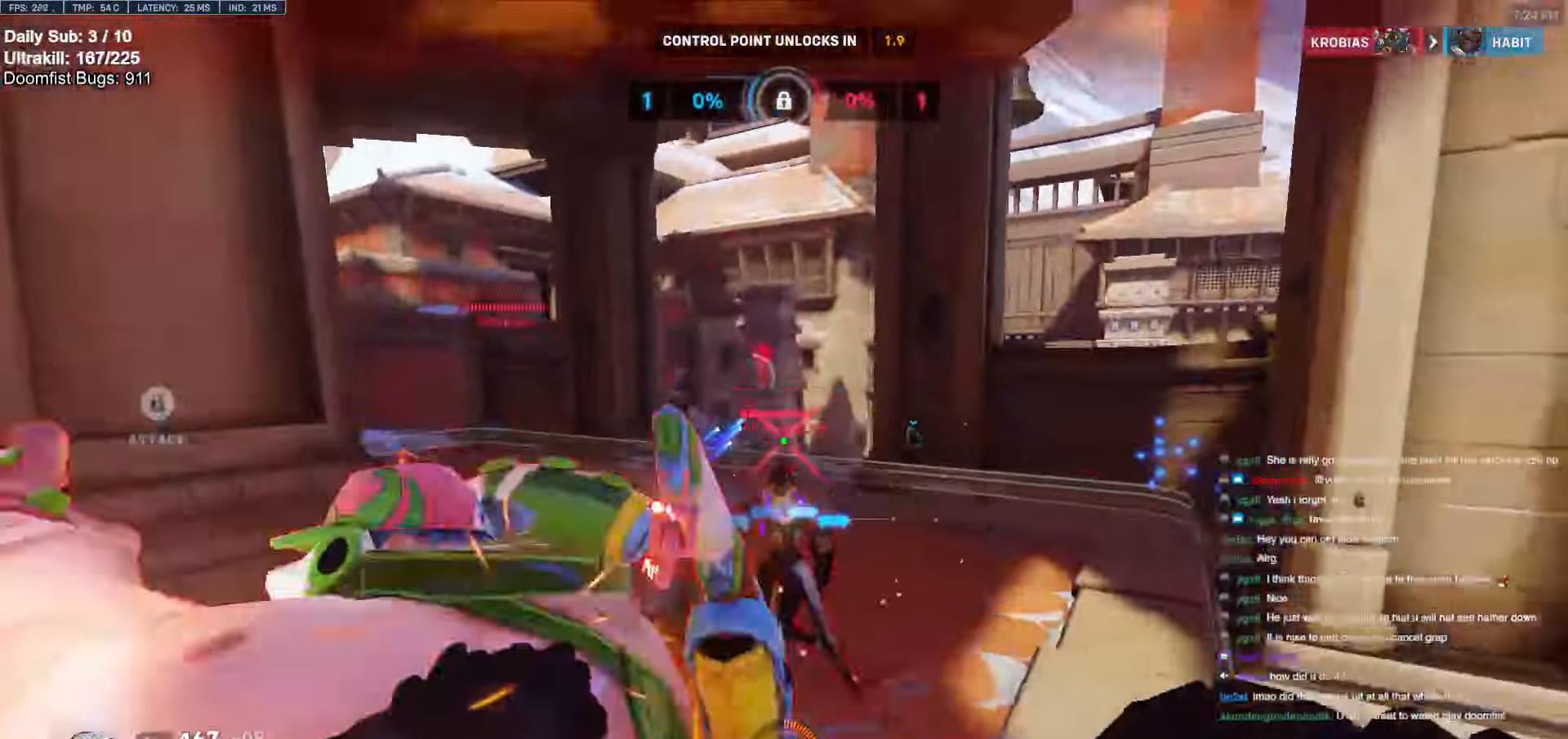
{"dt_ms": 500, "keys": ["space", "w"], "mouse": [], "events": [[17, "mouse_left", "up"], [17, "space", "up"], [217, "mouse_left", "down"], [300, "mouse_right", "down"], [350, "mouse_left", "up"], [350, "space", "down"], [350, "w", "down"], [450, "mouse_right", "up"], [484, "d", "up"]]}
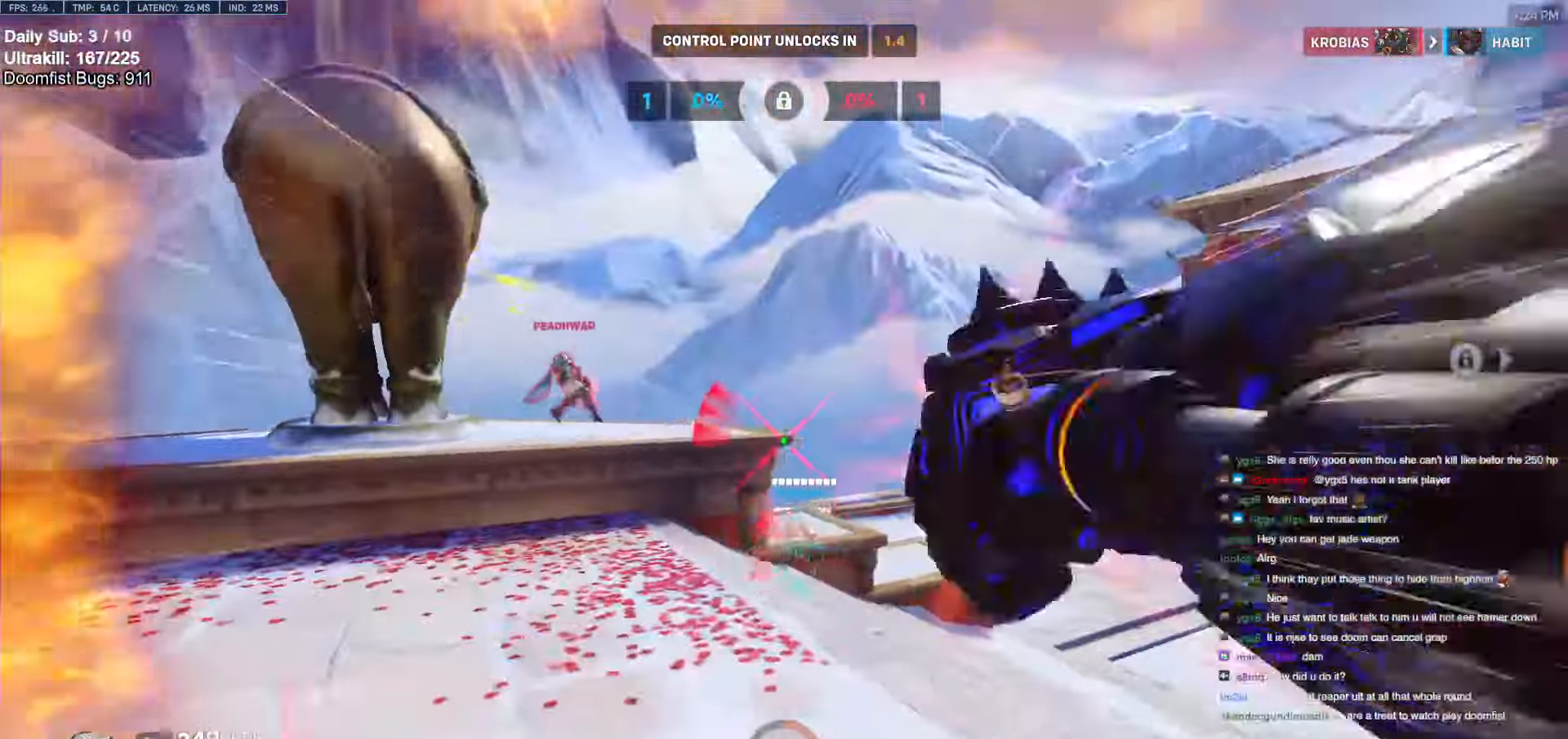
{"dt_ms": 500, "keys": ["w"], "mouse": [], "events": [[184, "space", "up"], [234, "space", "down"], [317, "space", "up"], [367, "space", "down"], [417, "space", "up"]]}
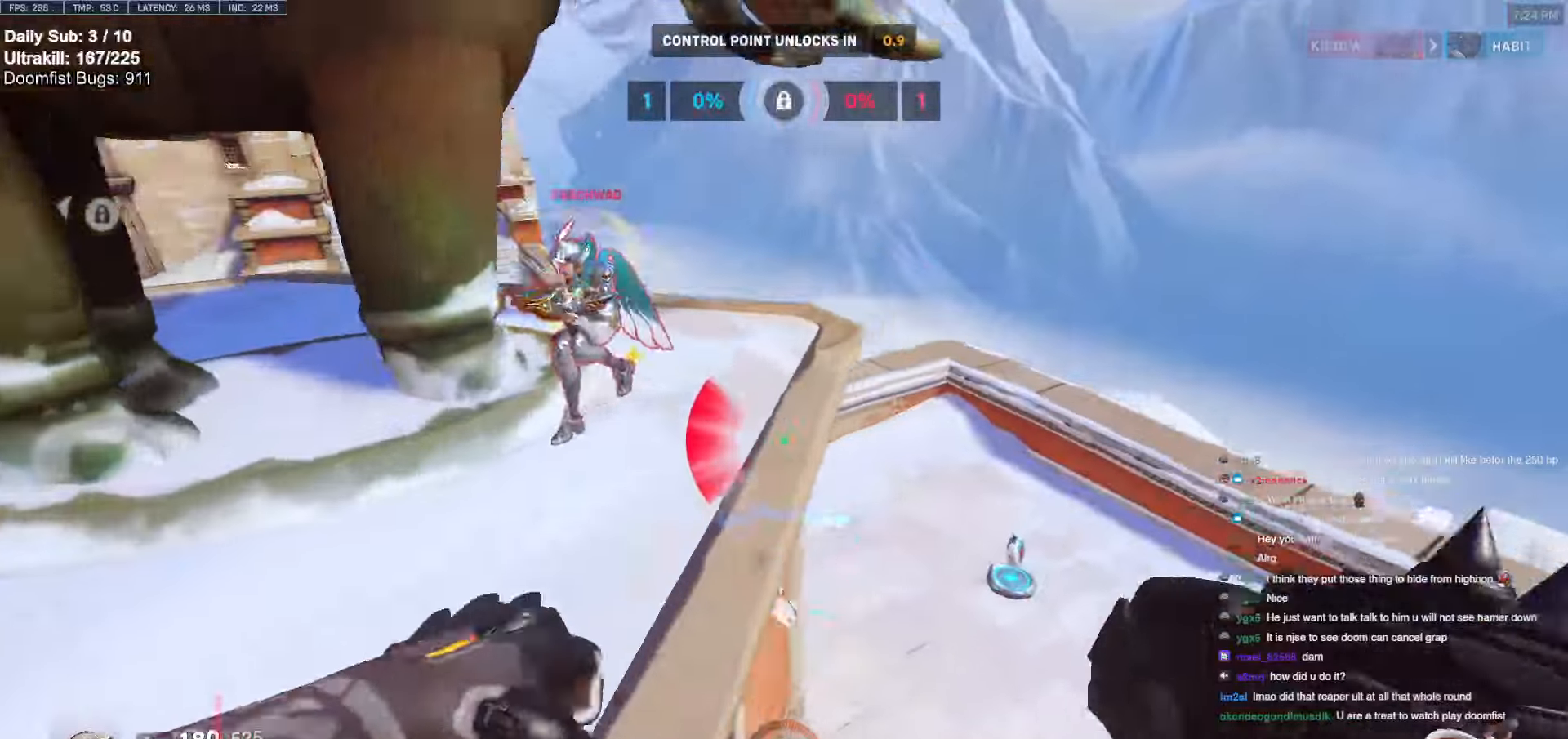
{"dt_ms": 500, "keys": ["d"], "mouse": [], "events": [[200, "d", "down"], [200, "mouse_left", "down"], [334, "mouse_left", "up"], [434, "w", "up"]]}
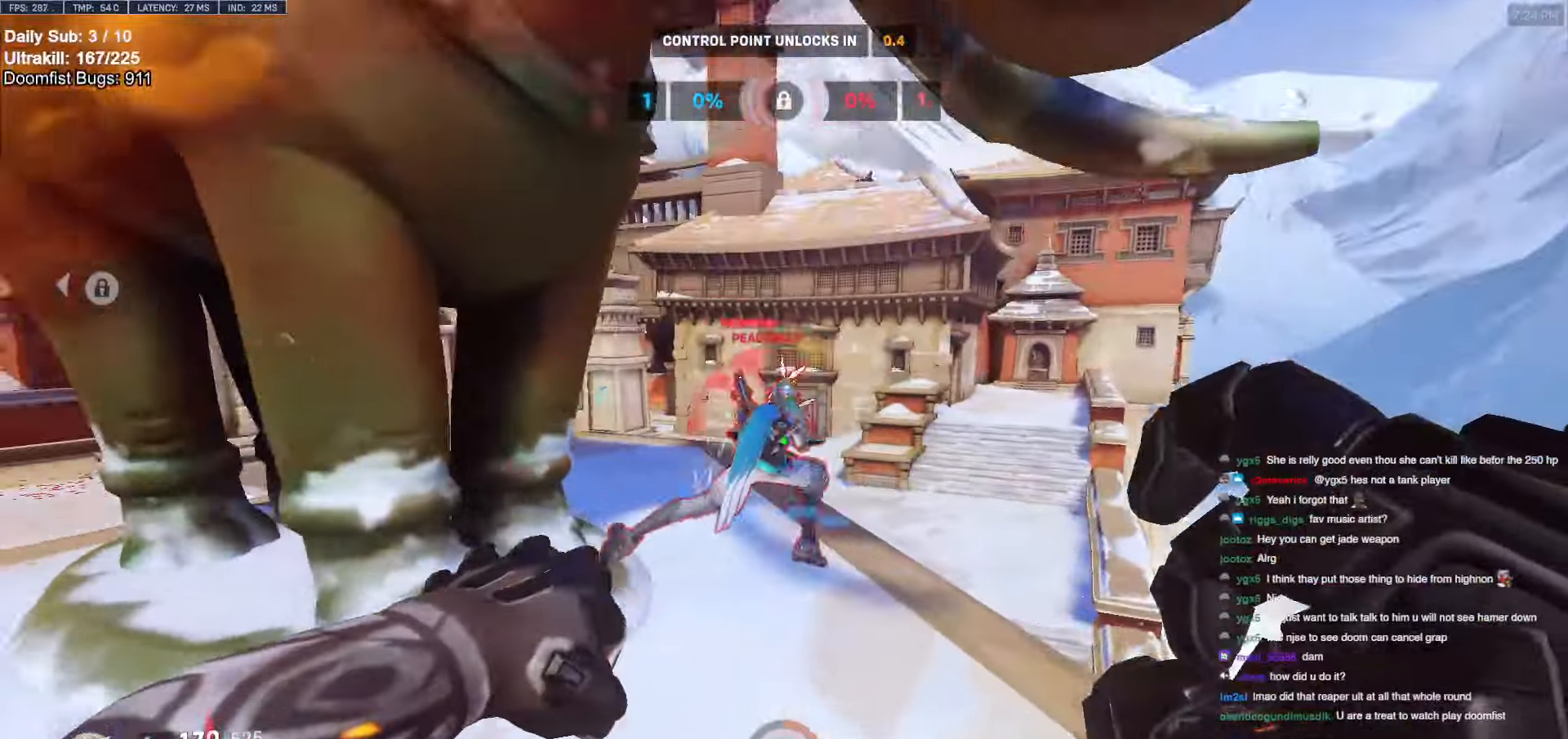
{"dt_ms": 500, "keys": ["w"], "mouse": [], "events": [[17, "mouse_left", "down"], [67, "melee", "down"], [167, "w", "down"], [217, "melee", "up"], [217, "mouse_left", "up"], [350, "d", "up"]]}
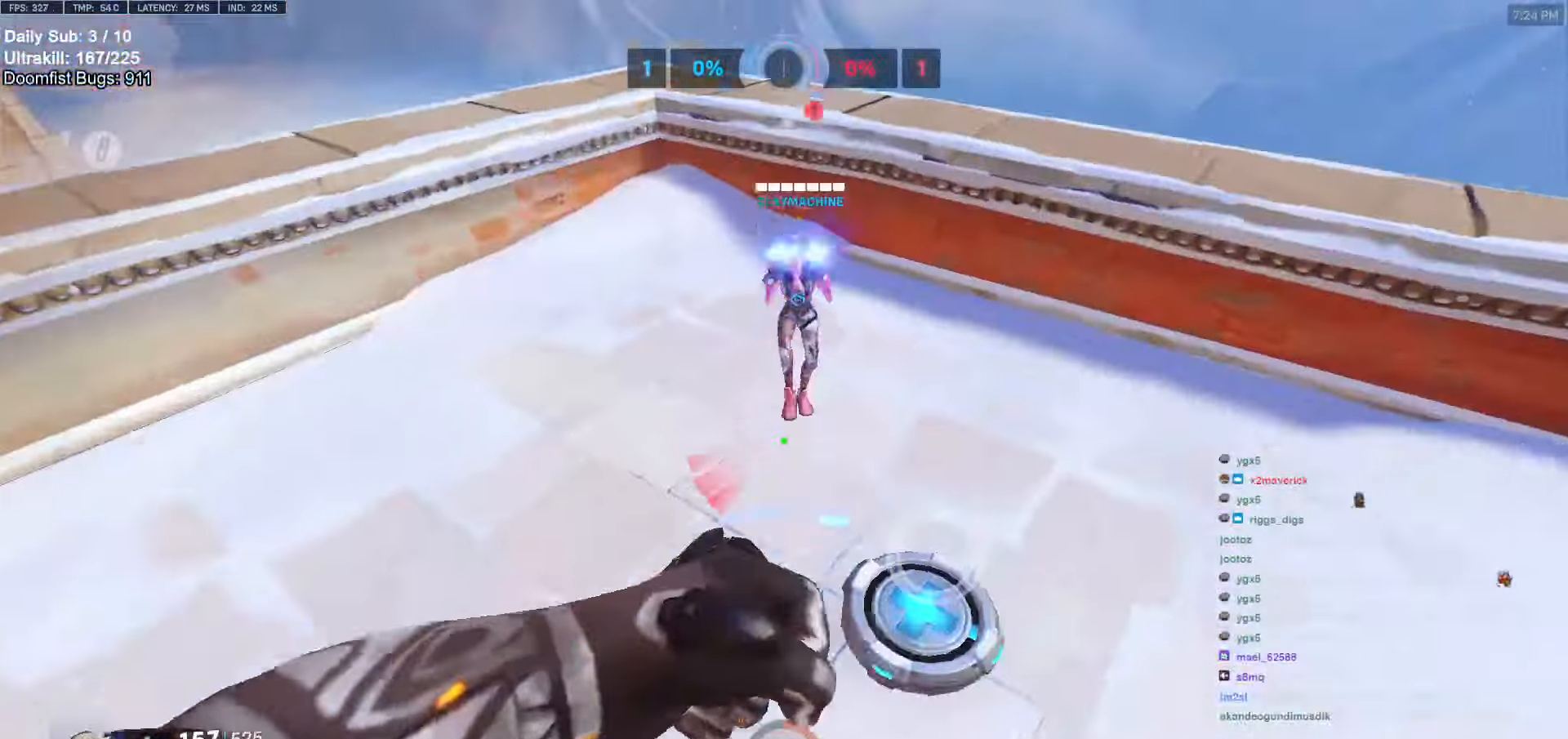
{"dt_ms": 500, "keys": ["a"], "mouse": [], "events": [[134, "d", "down"], [234, "w", "up"], [317, "s", "down"], [417, "a", "down"], [467, "d", "up"], [500, "s", "up"]]}
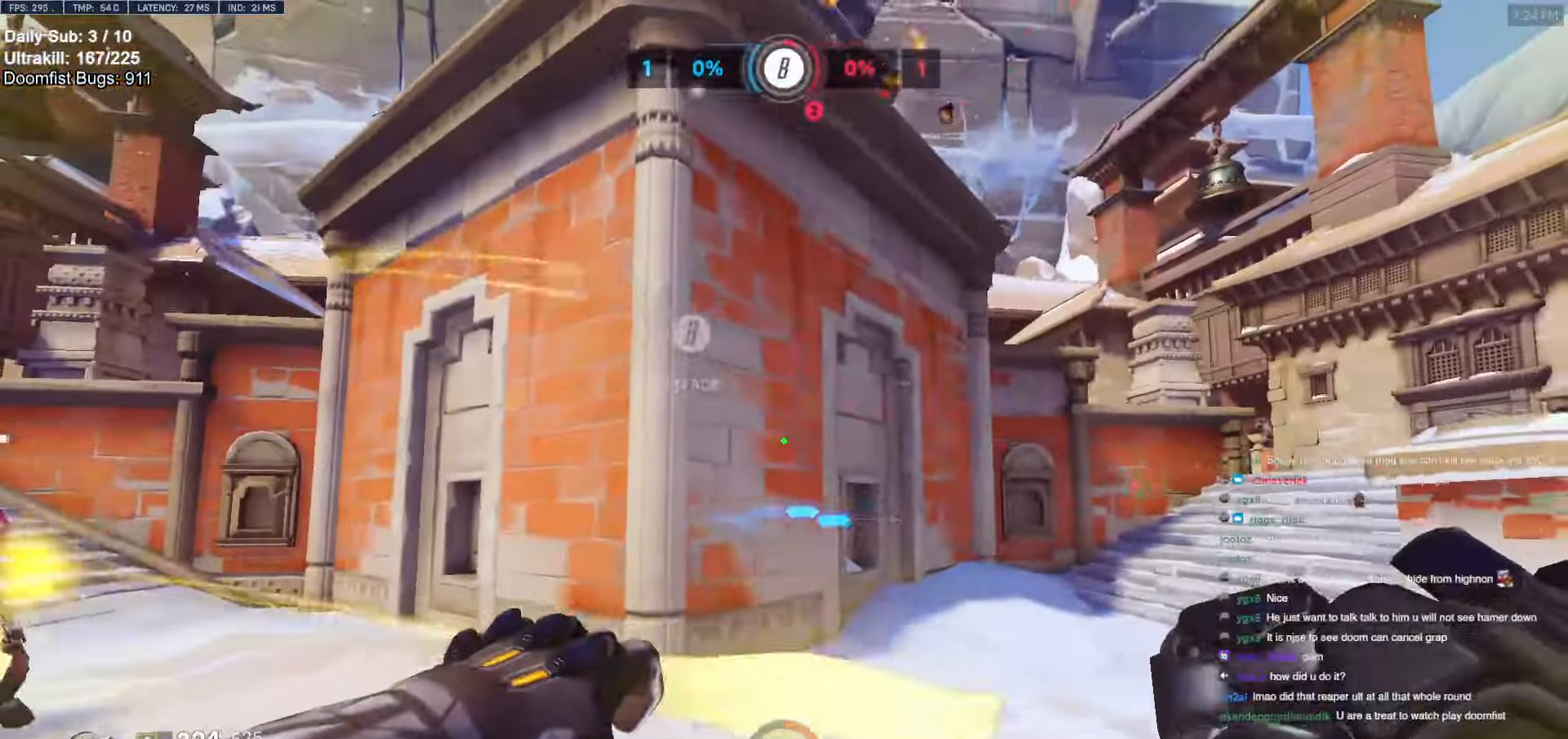
{"dt_ms": 500, "keys": ["d"], "mouse": [], "events": [[200, "w", "down"], [284, "a", "up"], [284, "d", "down"], [334, "w", "up"]]}
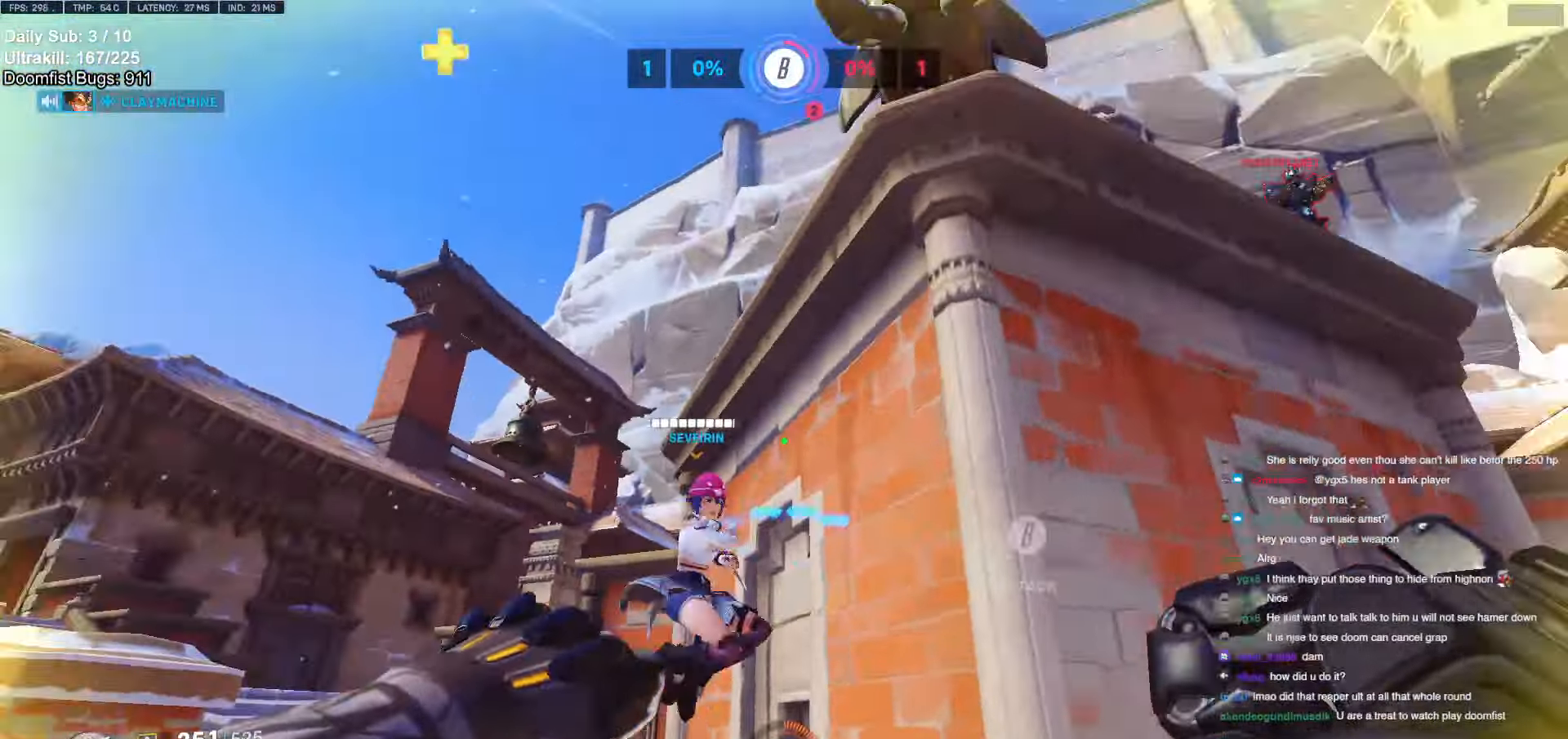
{"dt_ms": 500, "keys": ["d", "w"], "mouse": ["left"], "events": [[17, "s", "down"], [67, "s", "up"], [167, "s", "down"], [267, "s", "up"], [400, "w", "down"], [450, "mouse_left", "down"]]}
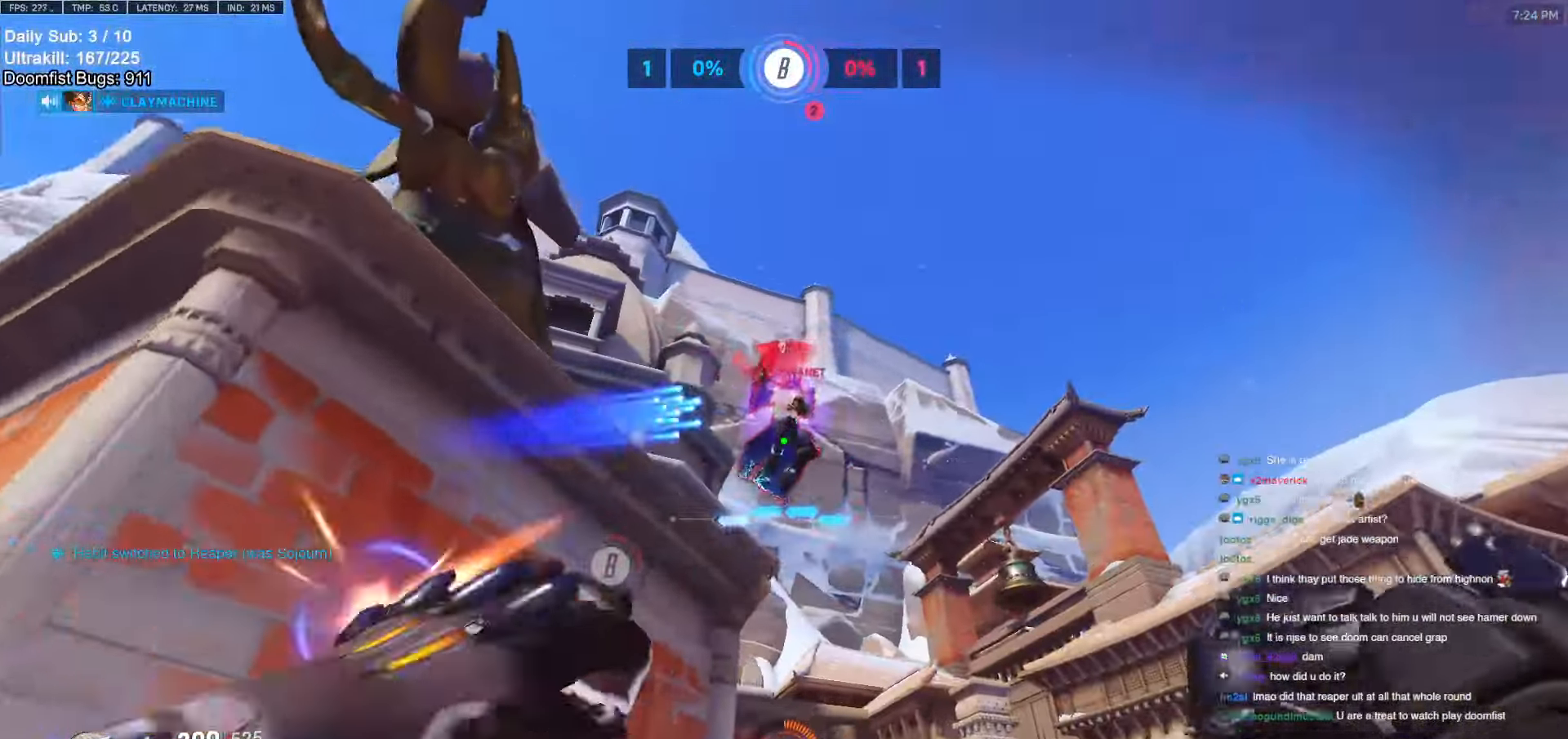
{"dt_ms": 500, "keys": ["a"], "mouse": ["left"], "events": [[84, "mouse_left", "up"], [84, "w", "up"], [167, "a", "down"], [184, "d", "up"], [217, "mouse_left", "down"], [217, "s", "down"], [367, "mouse_left", "up"], [367, "s", "up"], [500, "mouse_left", "down"]]}
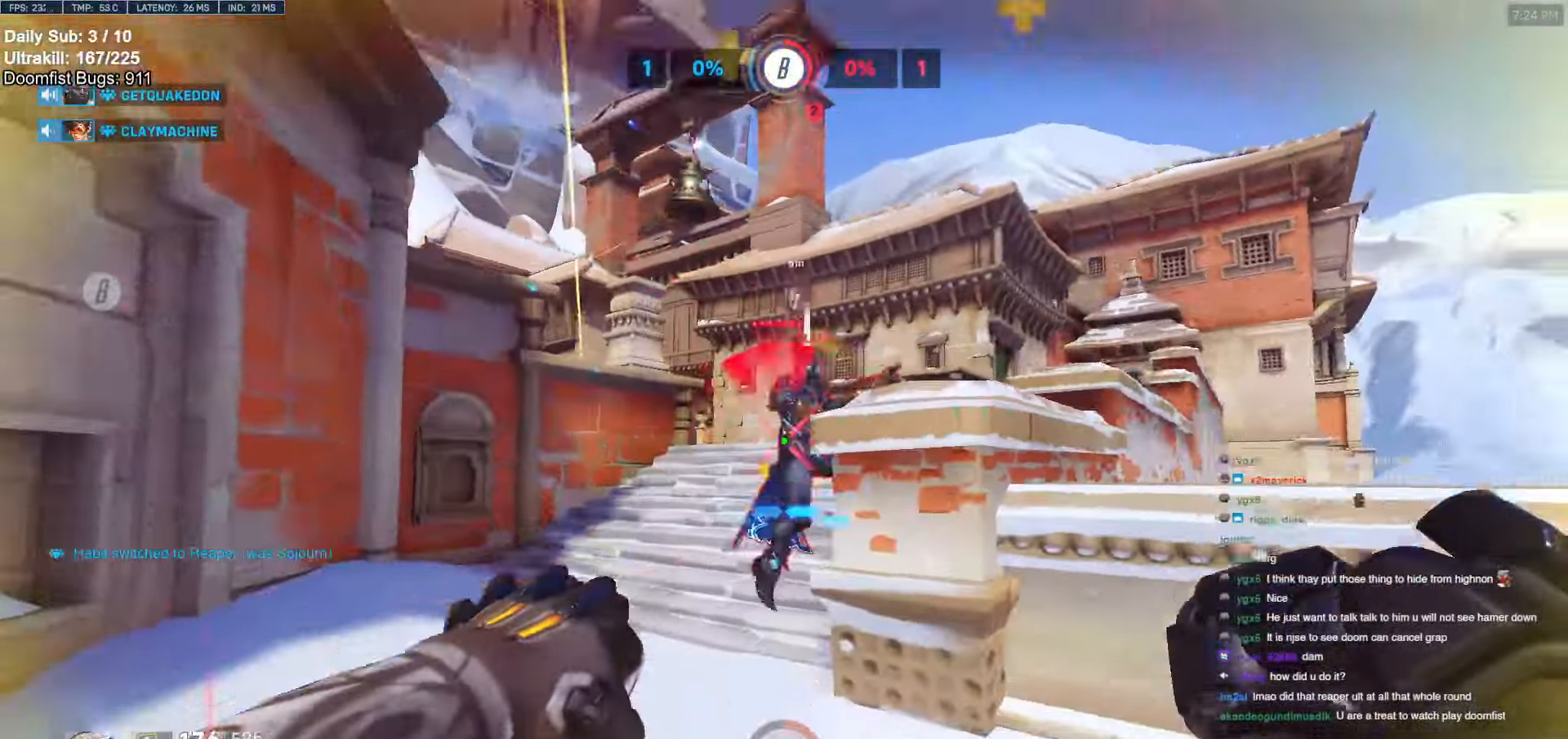
{"dt_ms": 500, "keys": ["d"], "mouse": ["left"], "events": [[150, "w", "down"], [200, "d", "down"], [200, "mouse_left", "up"], [250, "a", "up"], [250, "w", "up"], [434, "mouse_left", "down"]]}
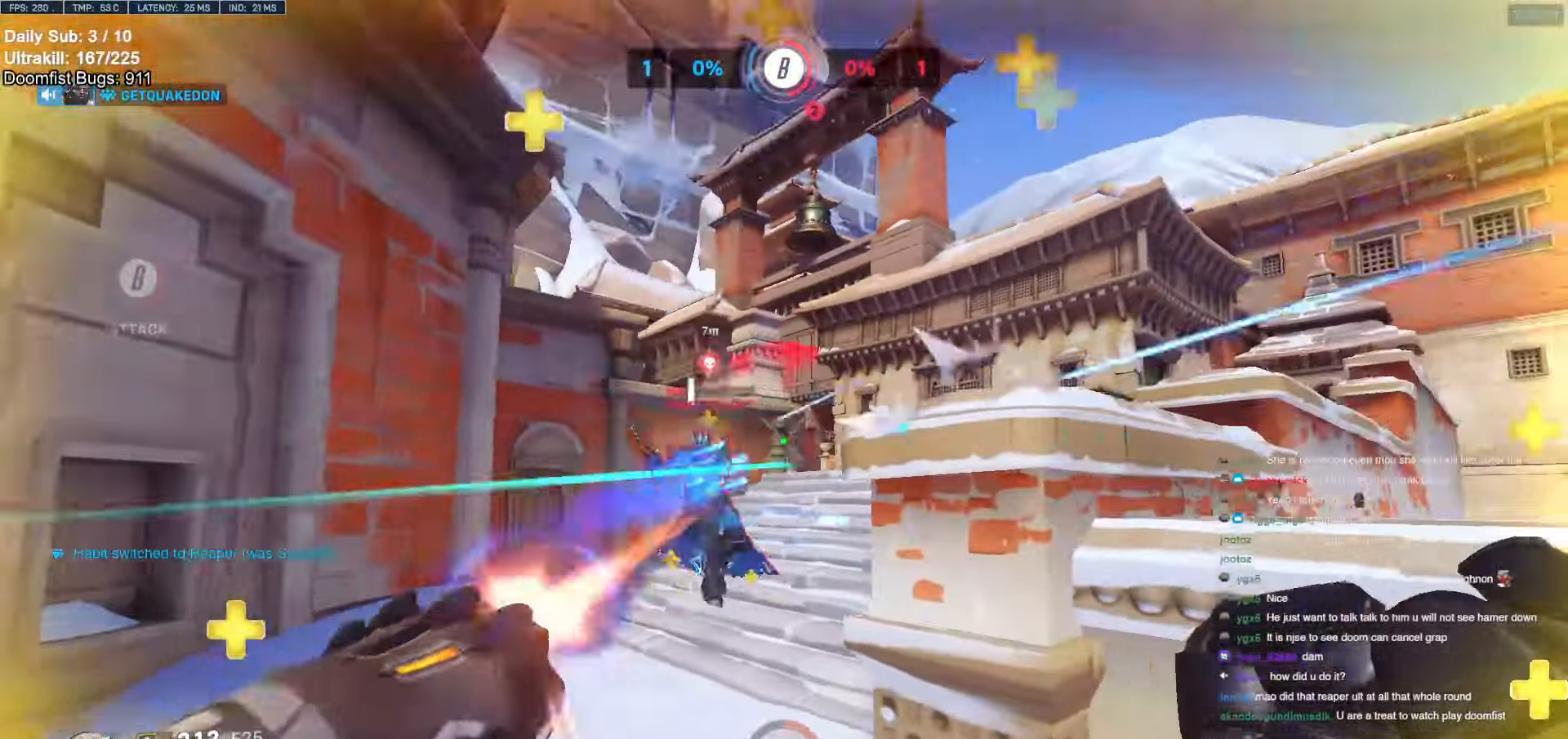
{"dt_ms": 500, "keys": ["a"], "mouse": ["left"], "events": [[67, "mouse_left", "up"], [67, "w", "down"], [117, "a", "down"], [117, "d", "up"], [167, "w", "up"], [400, "mouse_left", "down"]]}
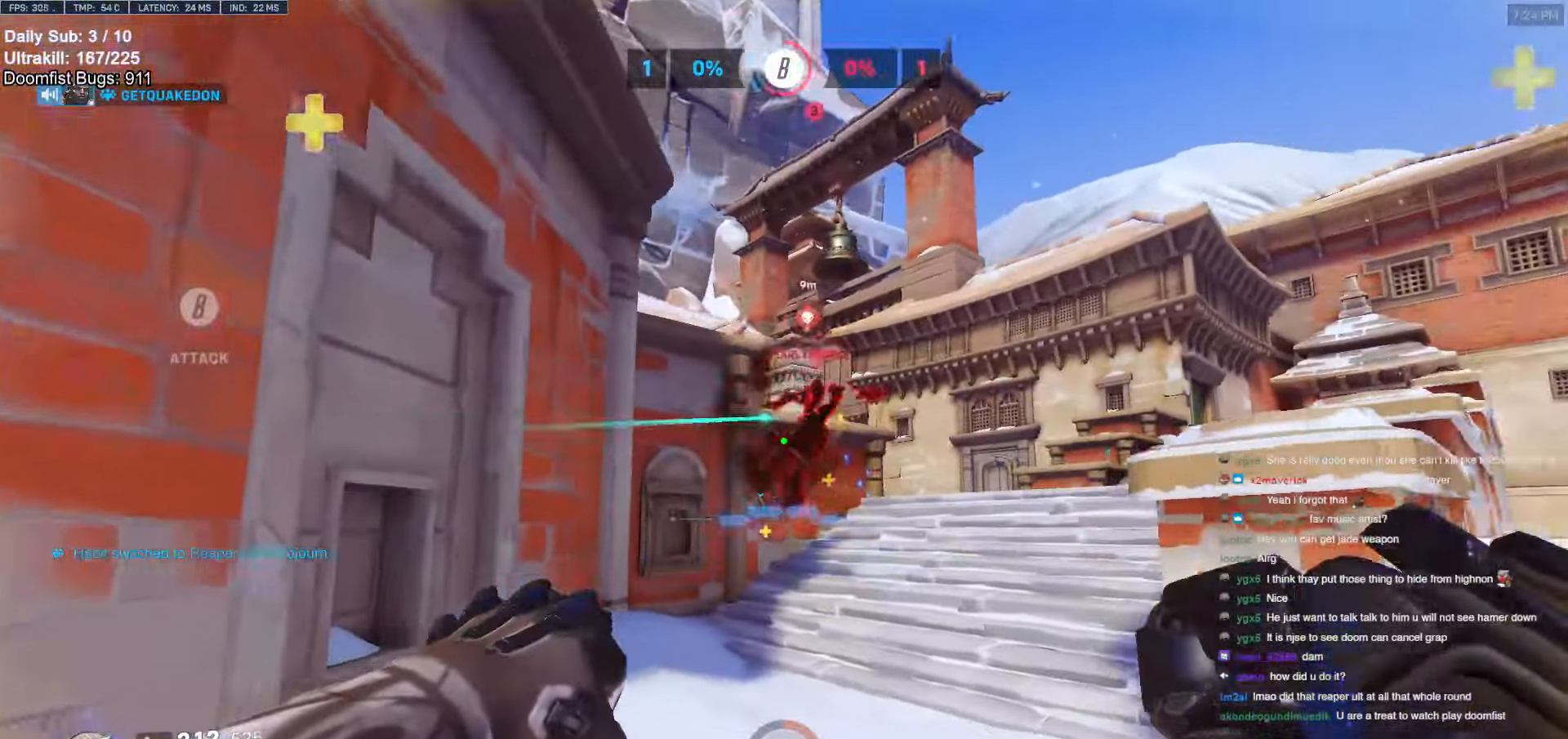
{"dt_ms": 500, "keys": ["w"], "mouse": [], "events": [[34, "w", "down"], [134, "a", "up"], [234, "mouse_left", "up"]]}
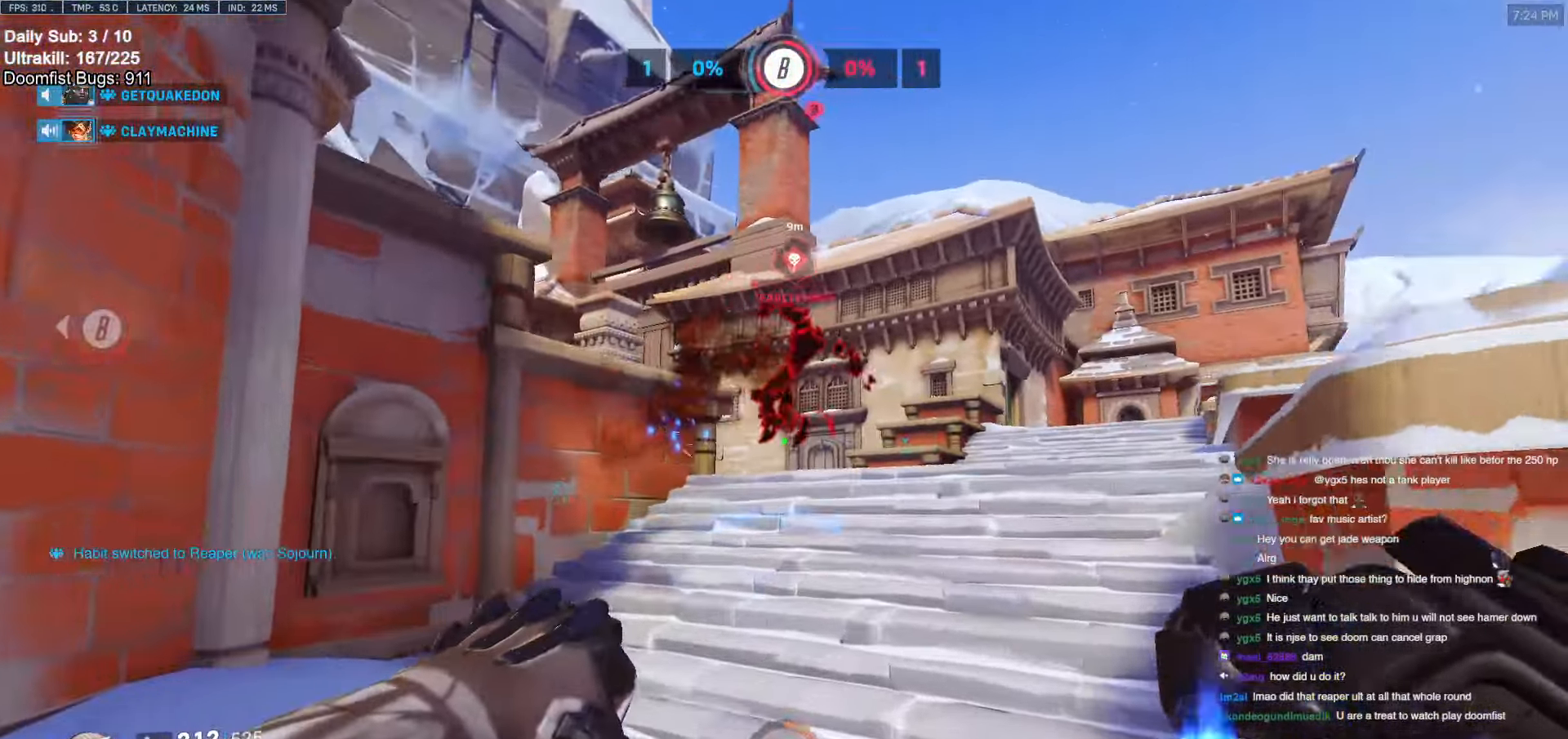
{"dt_ms": 500, "keys": ["d", "space"], "mouse": [], "events": [[50, "d", "down"], [150, "d", "up"], [250, "d", "down"], [434, "space", "down"], [467, "w", "up"]]}
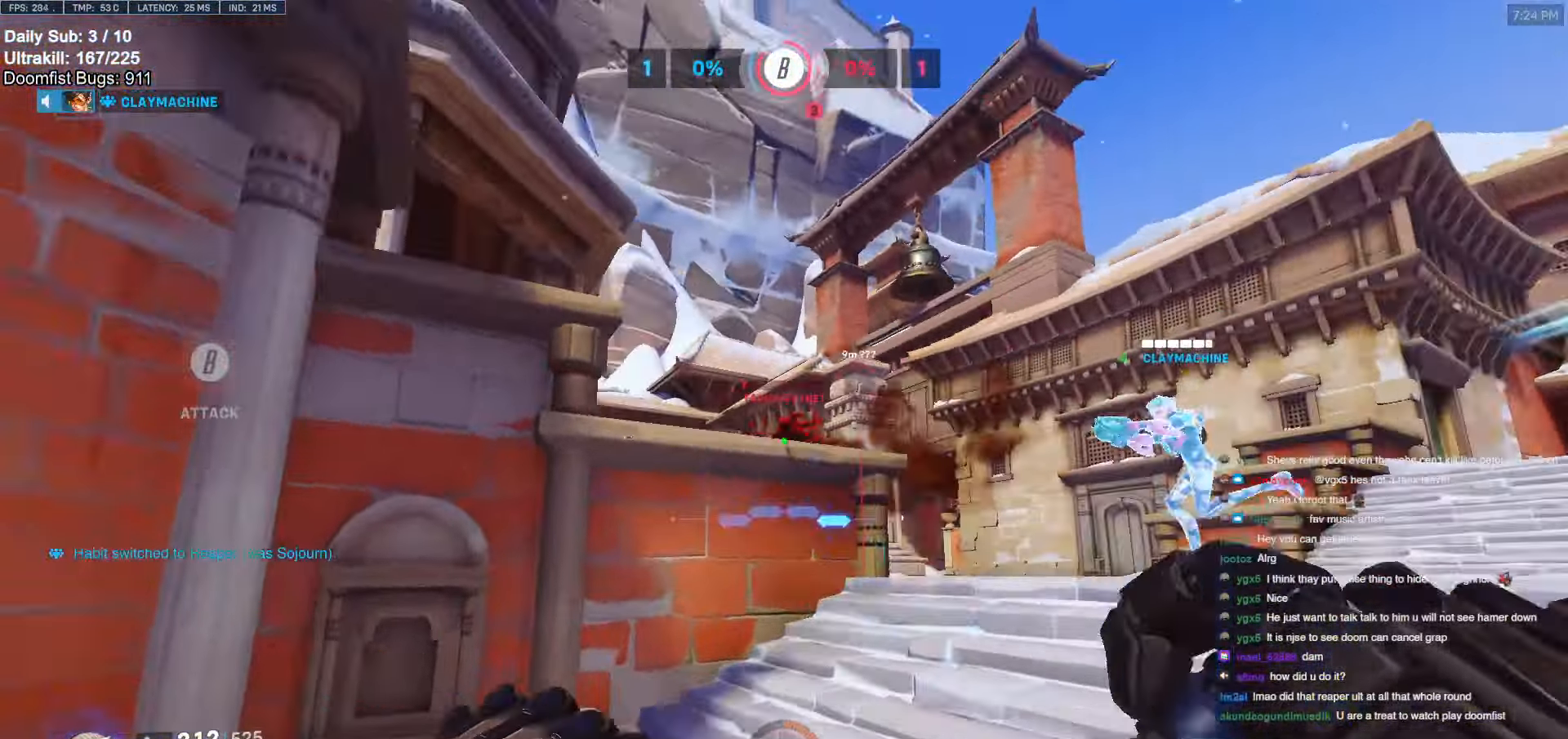
{"dt_ms": 500, "keys": ["w"], "mouse": [], "events": [[67, "d", "up"], [67, "space", "up"], [67, "w", "down"], [167, "e", "down"], [250, "e", "up"]]}